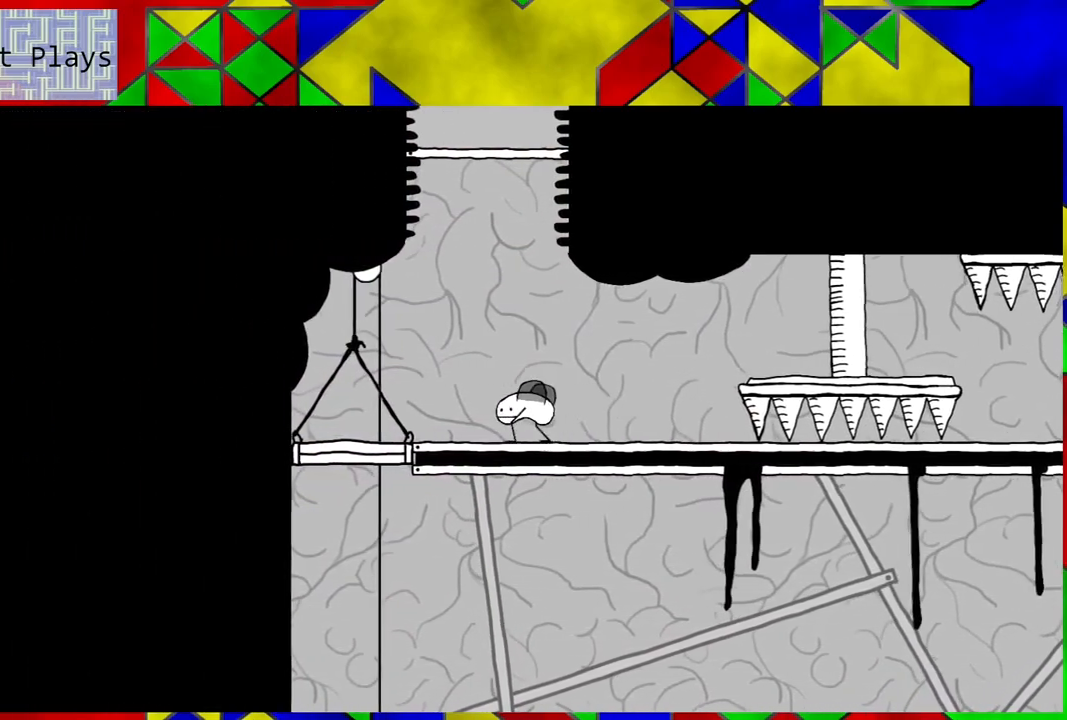
Gameplay with a controller (Nintendo layout); each line is a JSON object with the inputs held at the frame after it. "events" lists button and stick changes between this image and that frame as [ms after this image, input, new state], when the widget could be followed in between. Not read: L3 R3.
{"buttons": ["DPAD_LEFT"], "left_stick": "center", "right_stick": "center", "events": []}
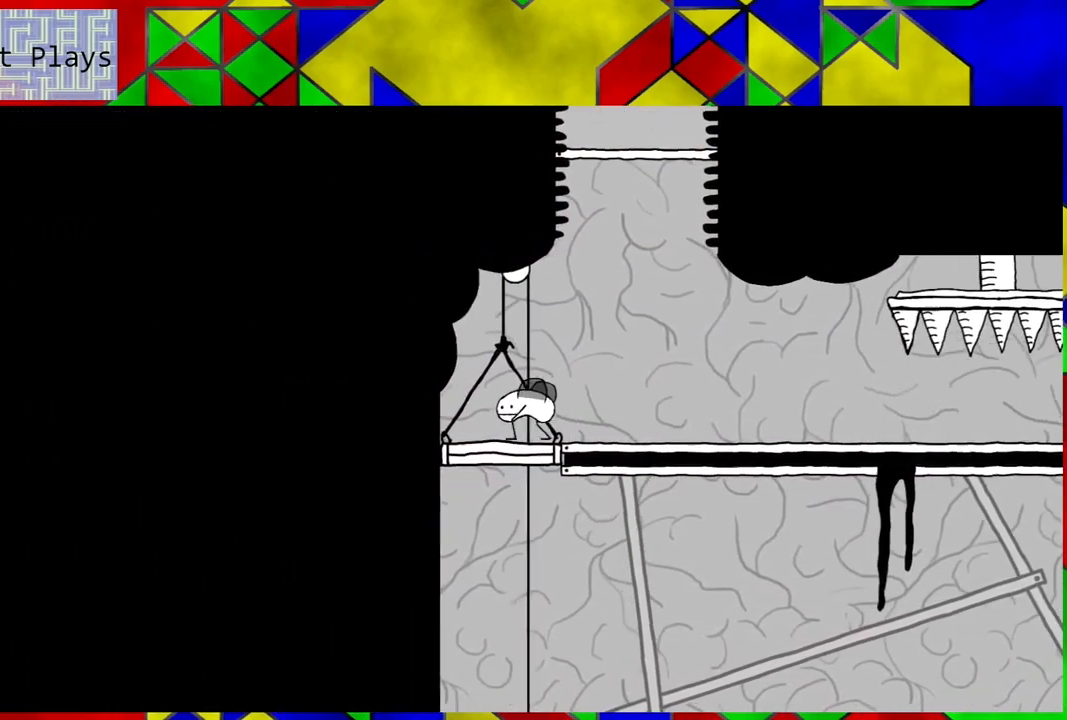
{"buttons": [], "left_stick": "center", "right_stick": "center", "events": [[67, "DPAD_LEFT", "up"]]}
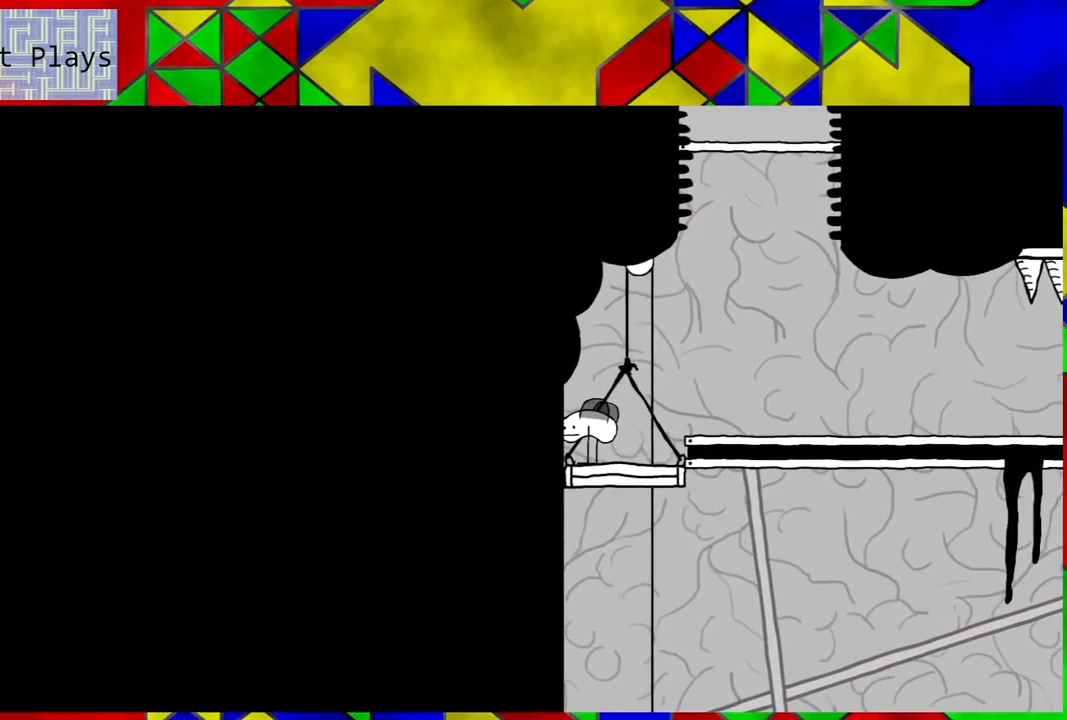
{"buttons": [], "left_stick": "center", "right_stick": "center", "events": [[167, "DPAD_RIGHT", "down"], [300, "DPAD_RIGHT", "up"]]}
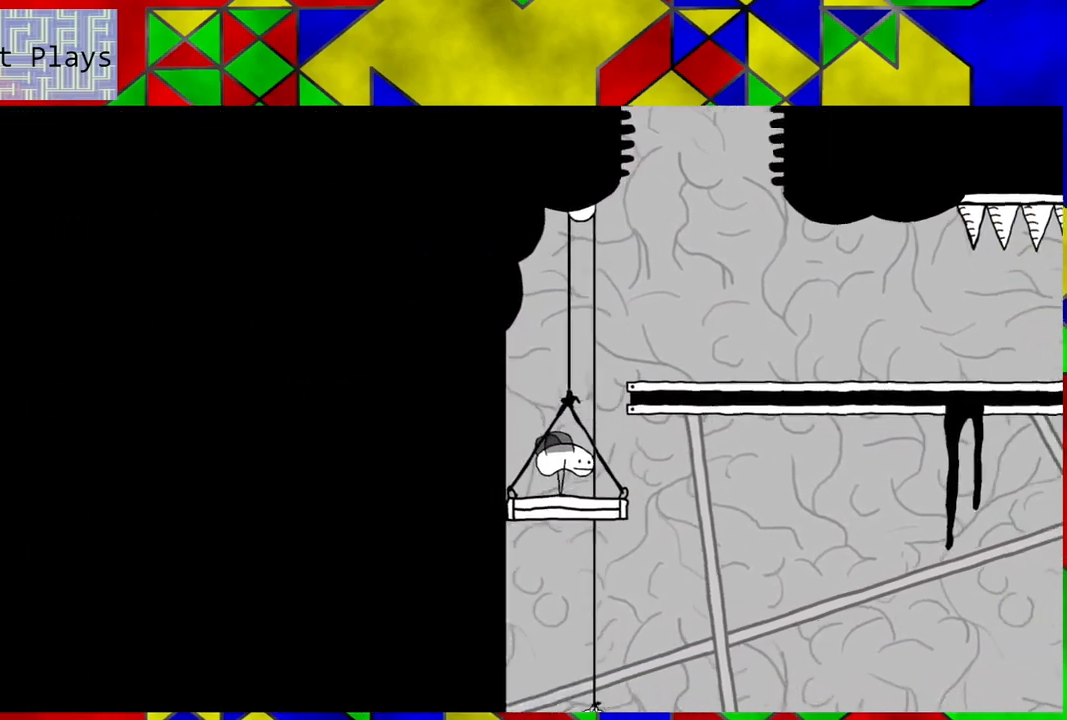
{"buttons": [], "left_stick": "center", "right_stick": "center", "events": []}
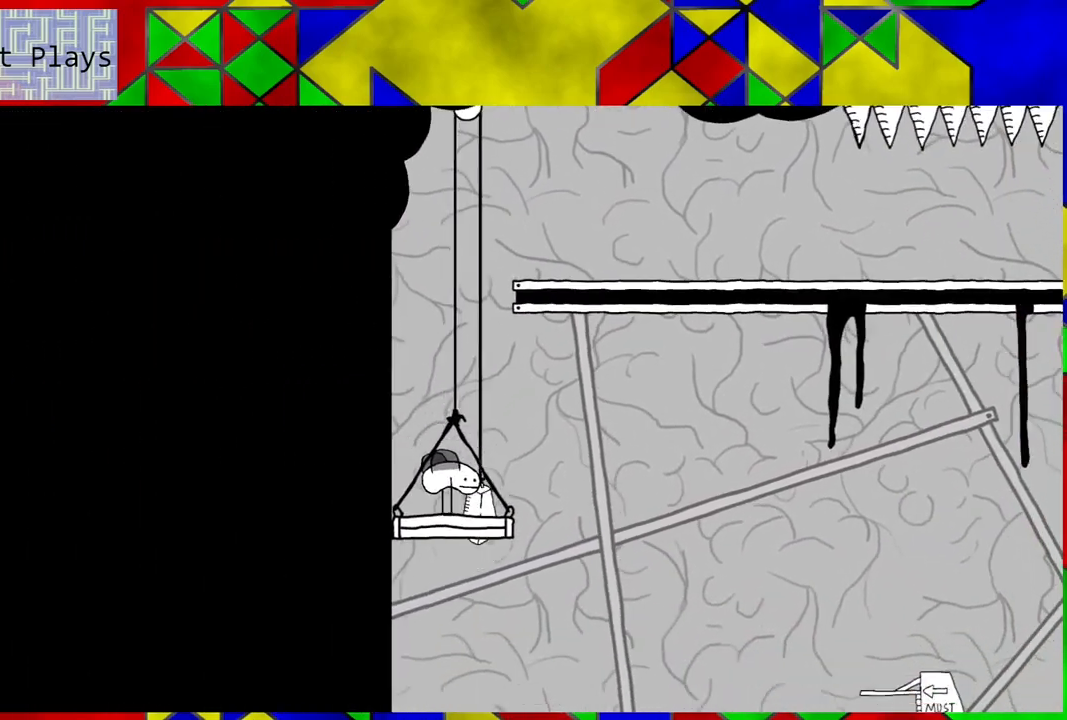
{"buttons": [], "left_stick": "center", "right_stick": "center", "events": []}
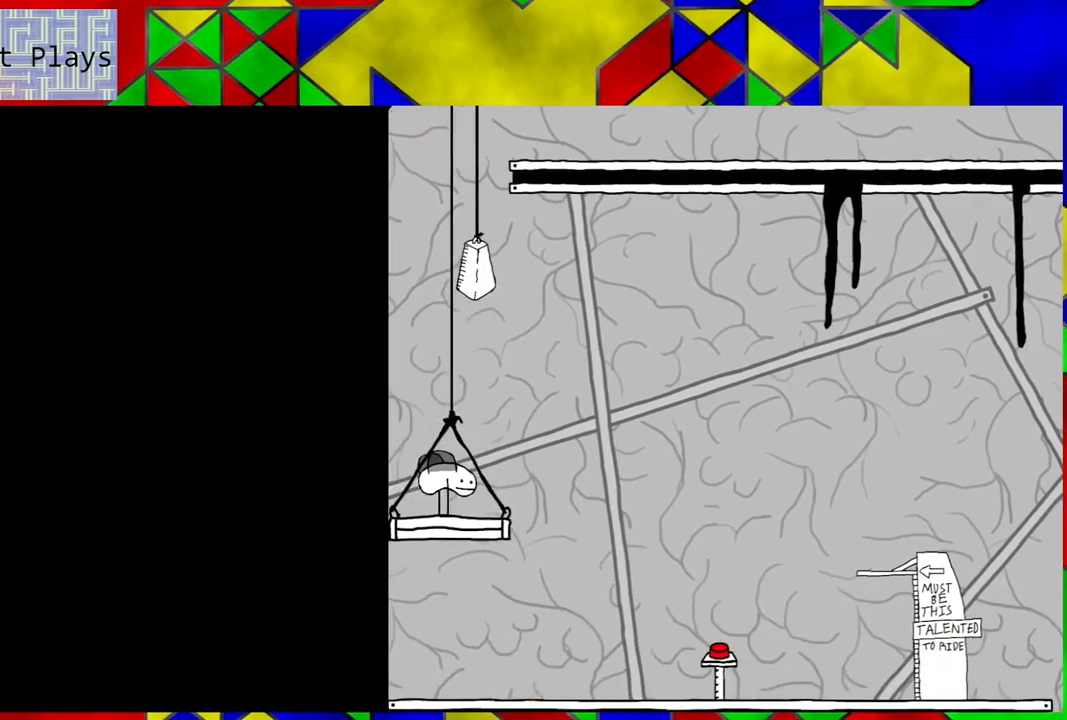
{"buttons": [], "left_stick": "center", "right_stick": "center", "events": []}
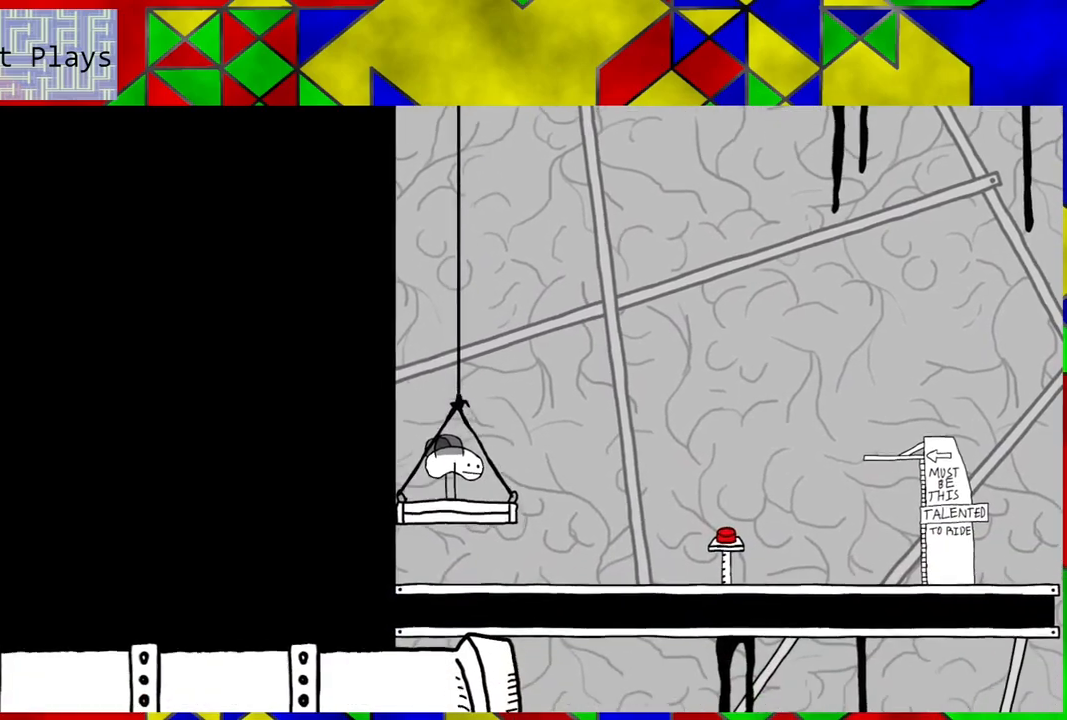
{"buttons": [], "left_stick": "center", "right_stick": "center", "events": []}
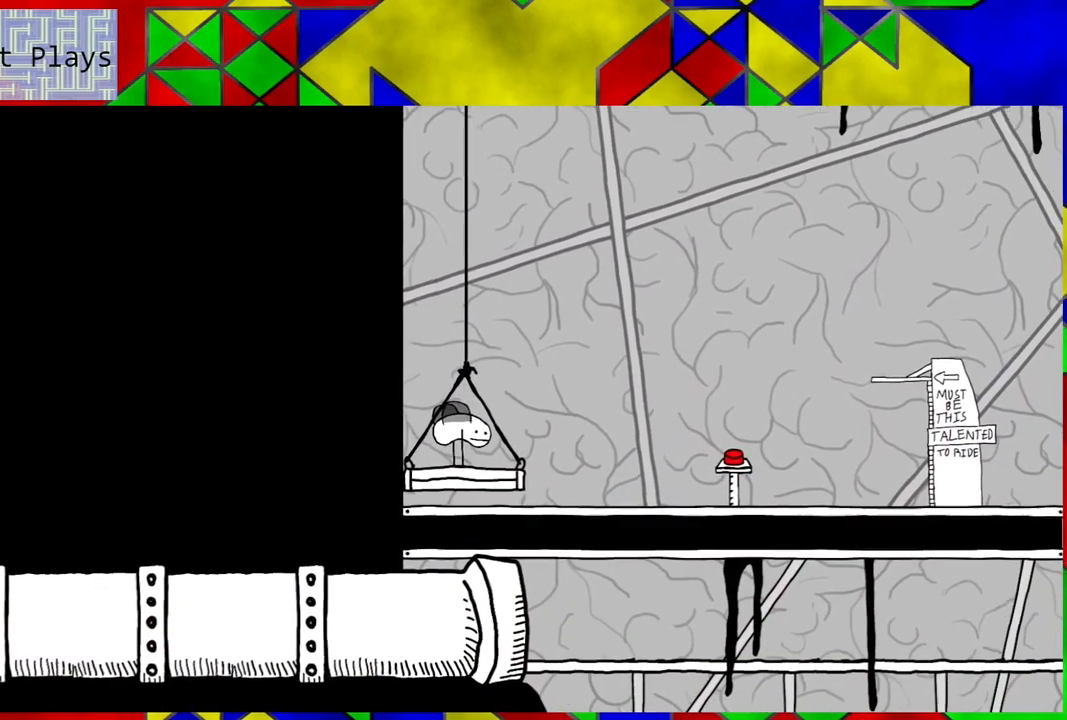
{"buttons": [], "left_stick": "center", "right_stick": "center", "events": []}
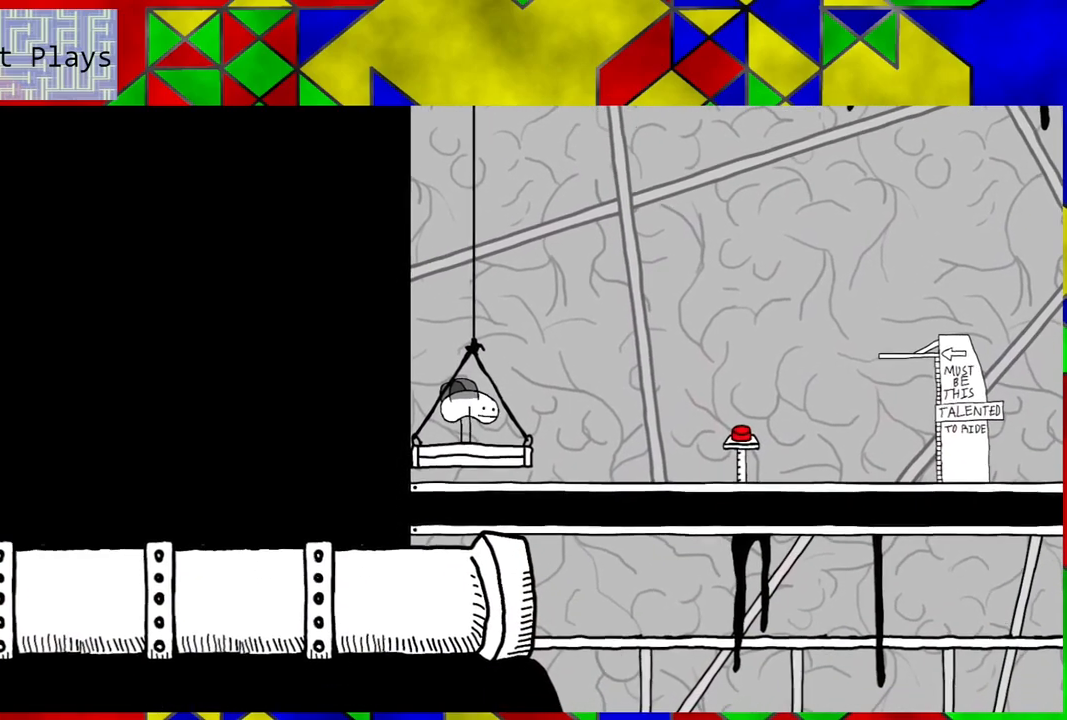
{"buttons": [], "left_stick": "center", "right_stick": "center", "events": []}
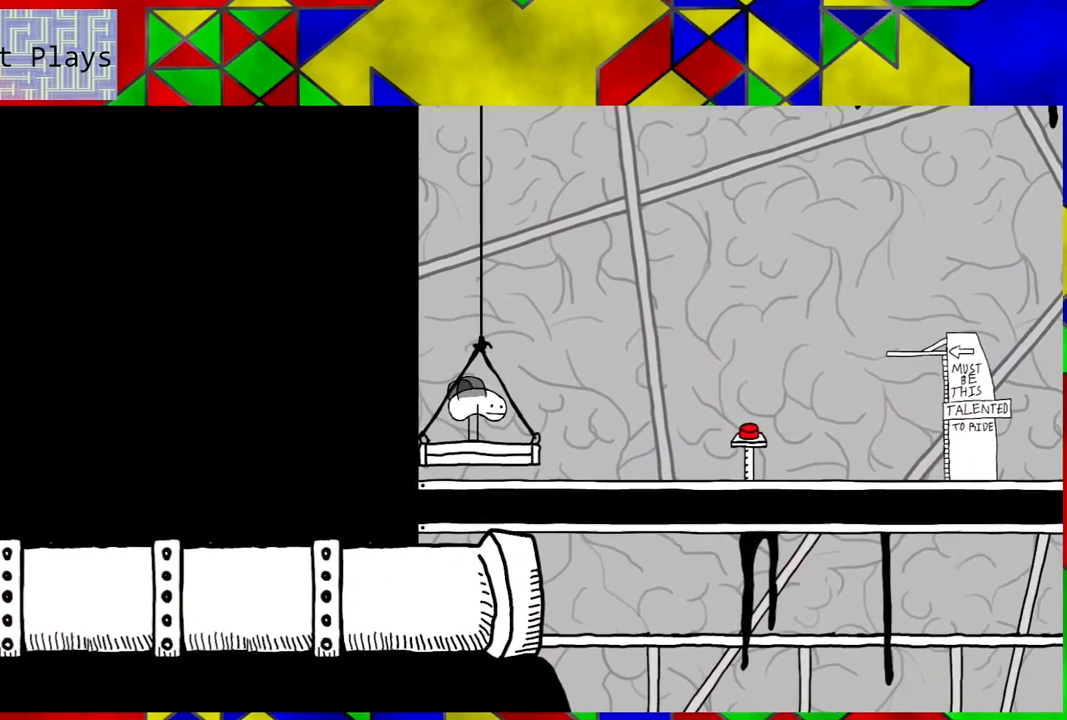
{"buttons": [], "left_stick": "center", "right_stick": "center", "events": []}
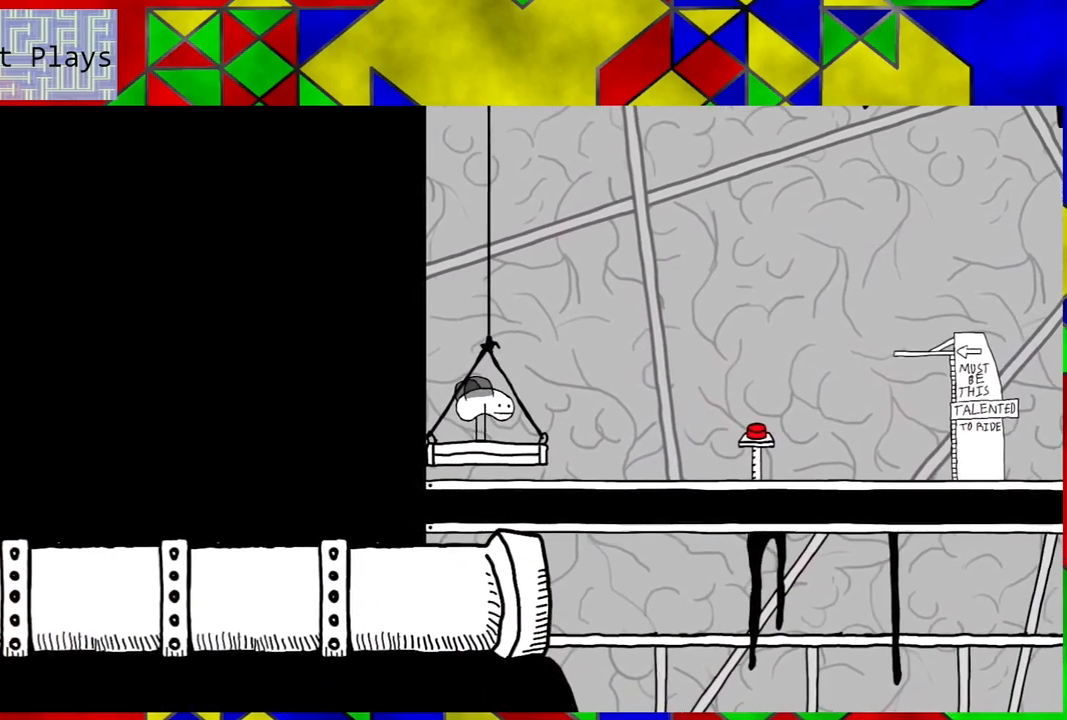
{"buttons": [], "left_stick": "center", "right_stick": "center", "events": []}
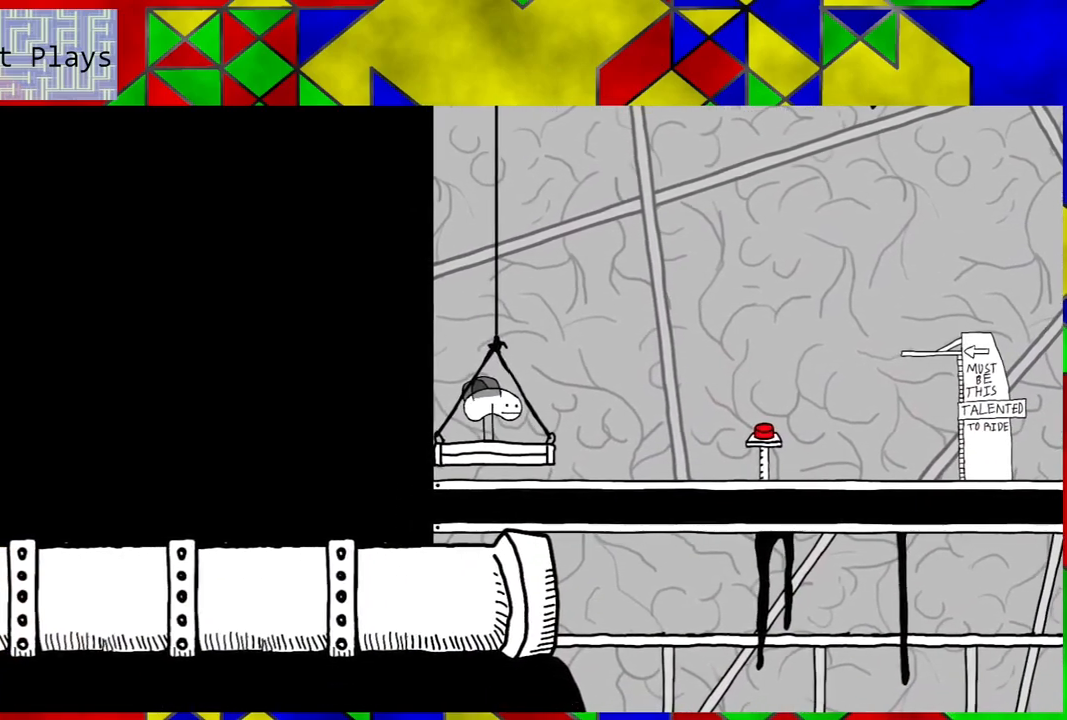
{"buttons": [], "left_stick": "center", "right_stick": "center", "events": []}
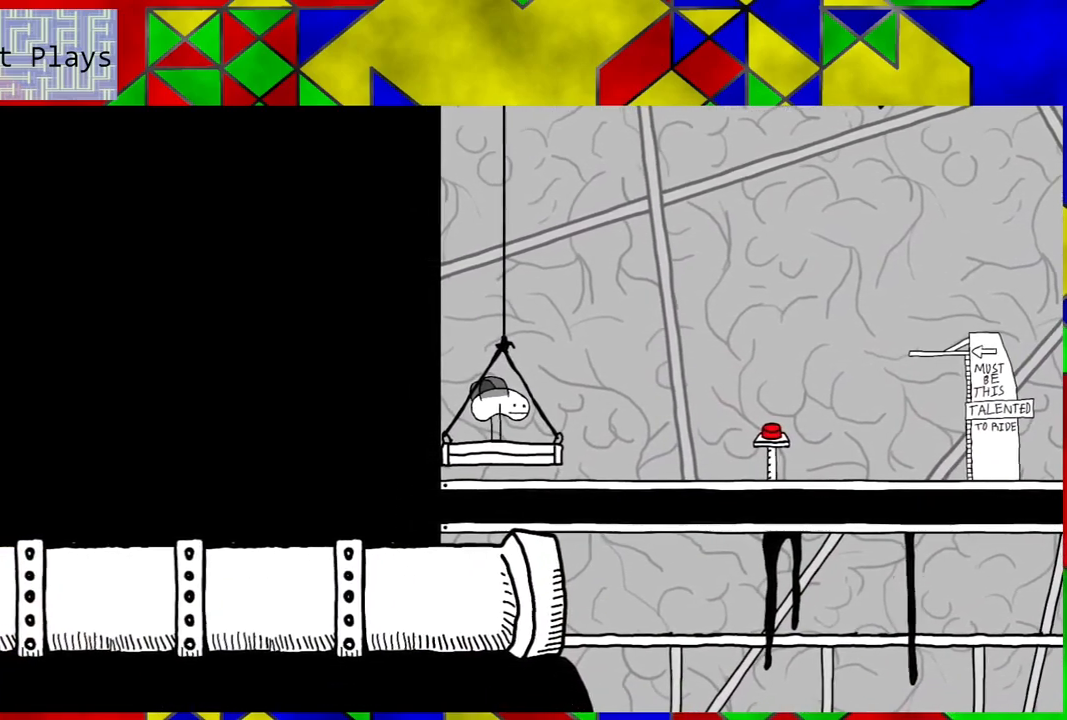
{"buttons": ["DPAD_RIGHT"], "left_stick": "center", "right_stick": "center", "events": [[367, "DPAD_RIGHT", "down"]]}
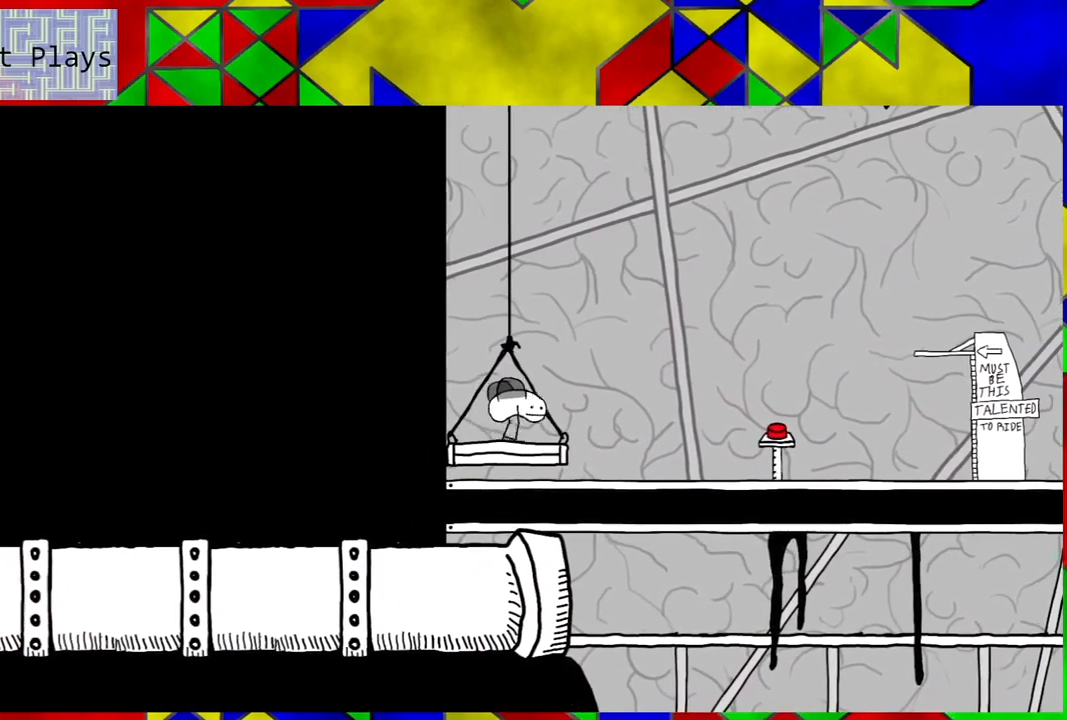
{"buttons": ["DPAD_RIGHT"], "left_stick": "center", "right_stick": "center", "events": []}
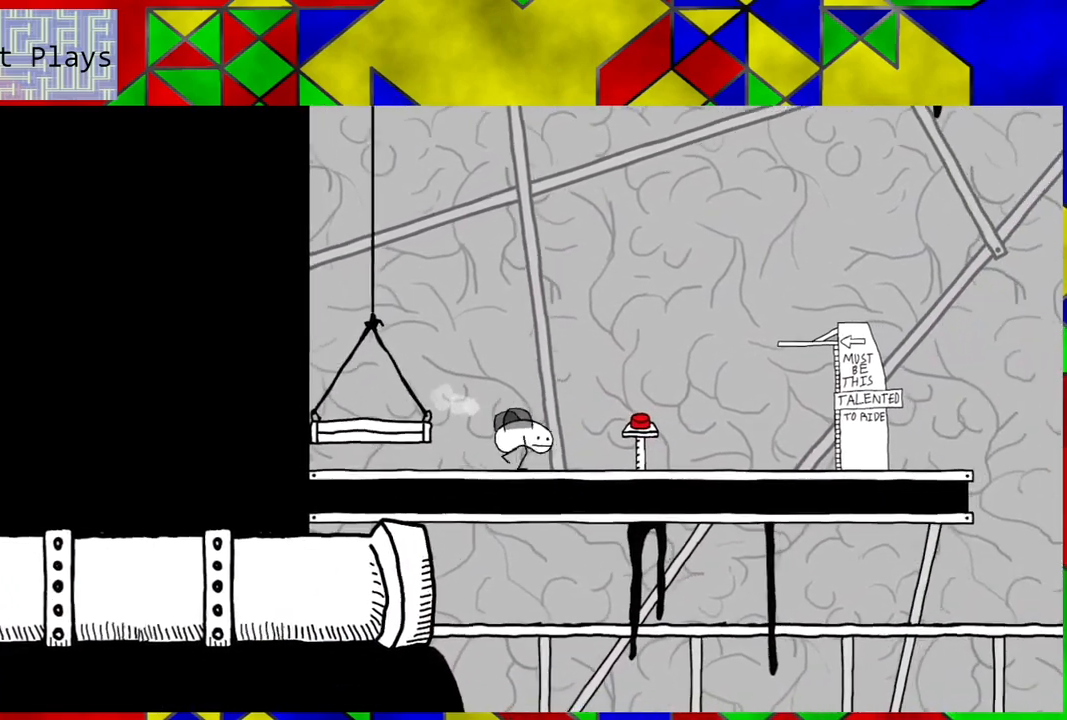
{"buttons": [], "left_stick": "center", "right_stick": "center", "events": [[183, "DPAD_RIGHT", "up"]]}
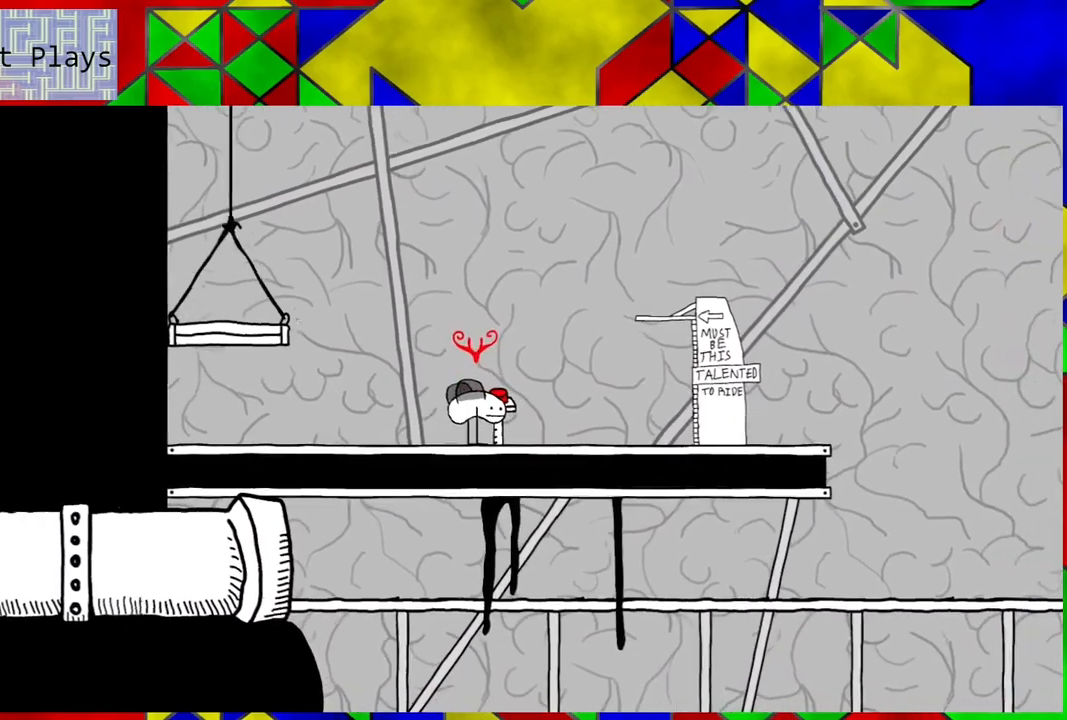
{"buttons": [], "left_stick": "center", "right_stick": "center", "events": [[133, "Y", "down"], [267, "Y", "up"]]}
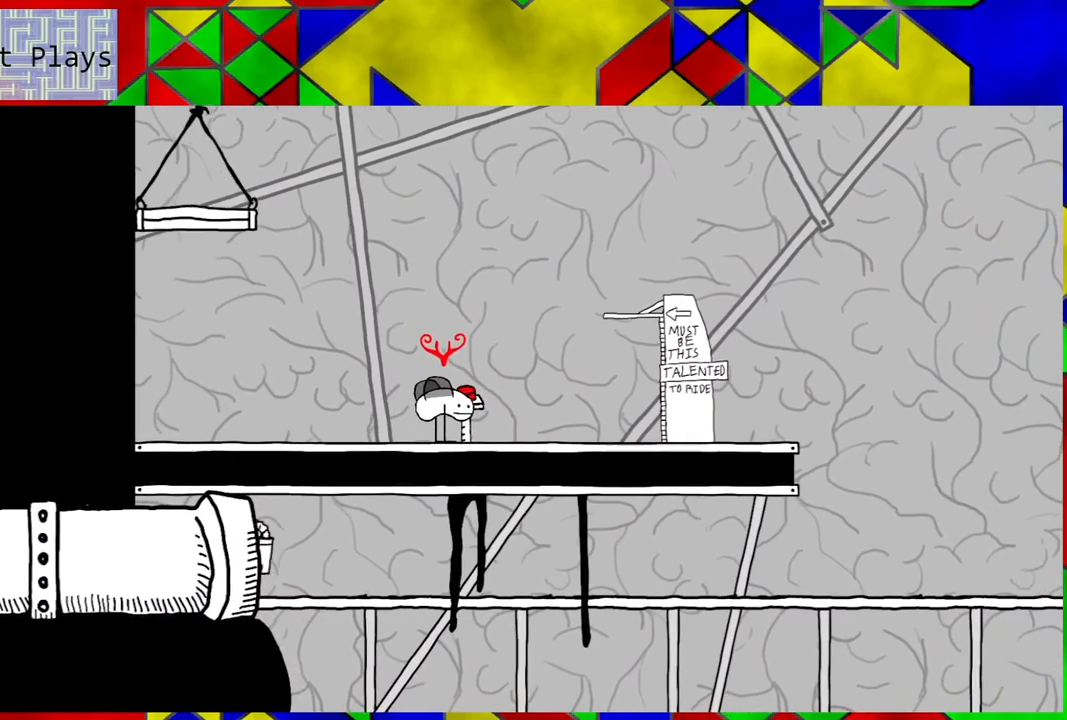
{"buttons": [], "left_stick": "center", "right_stick": "center", "events": []}
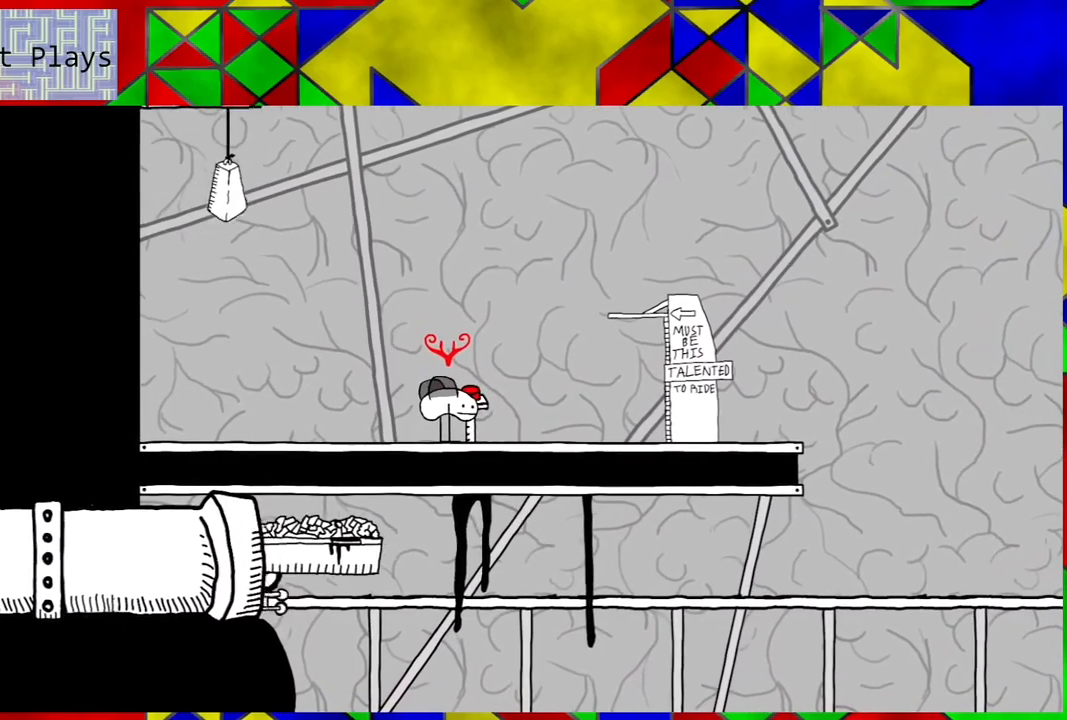
{"buttons": ["DPAD_RIGHT"], "left_stick": "center", "right_stick": "center", "events": [[150, "DPAD_RIGHT", "down"]]}
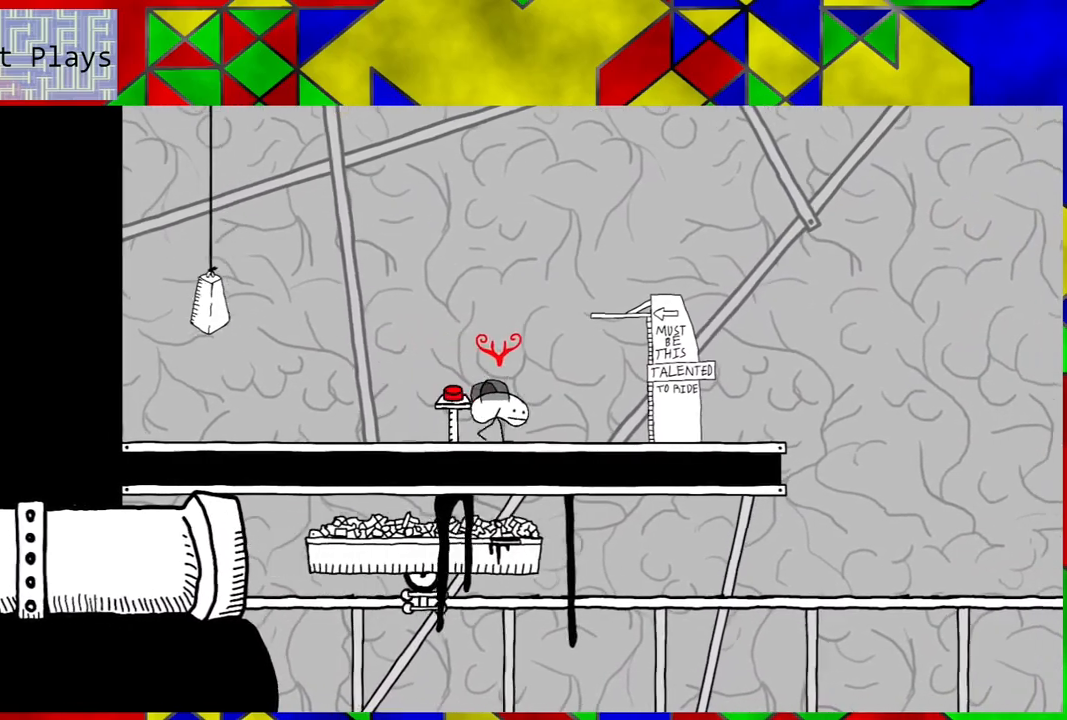
{"buttons": ["DPAD_RIGHT"], "left_stick": "center", "right_stick": "center", "events": []}
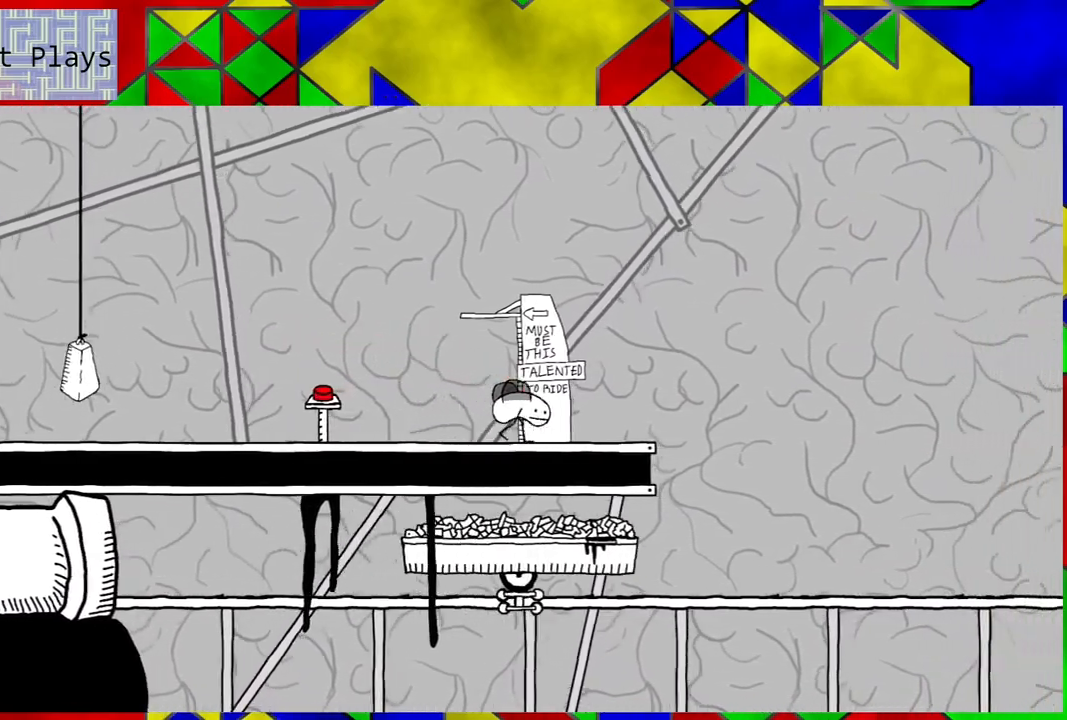
{"buttons": ["B", "DPAD_RIGHT"], "left_stick": "center", "right_stick": "center", "events": [[383, "B", "down"]]}
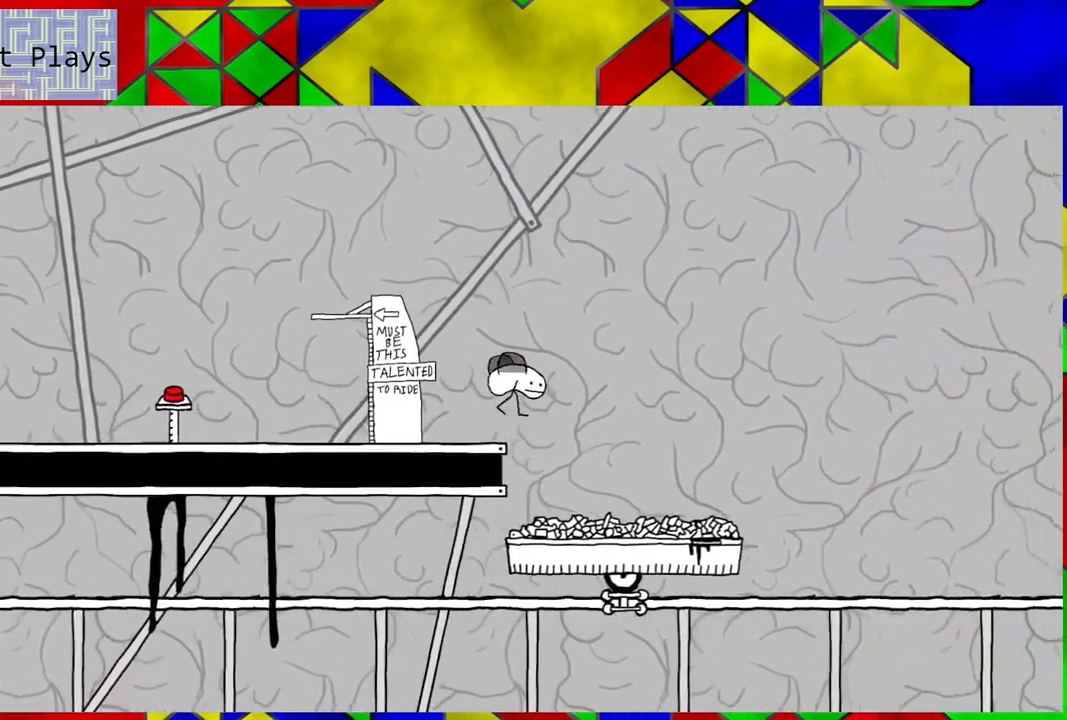
{"buttons": ["B", "DPAD_RIGHT"], "left_stick": "center", "right_stick": "center", "events": []}
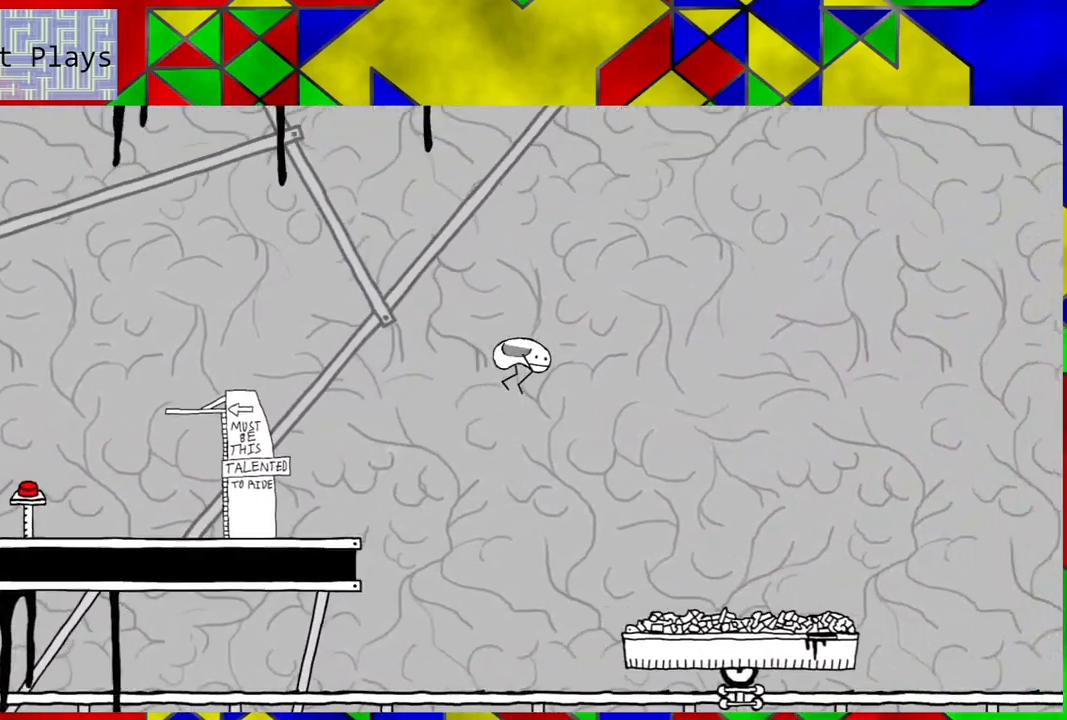
{"buttons": ["DPAD_RIGHT"], "left_stick": "center", "right_stick": "center", "events": [[417, "B", "up"]]}
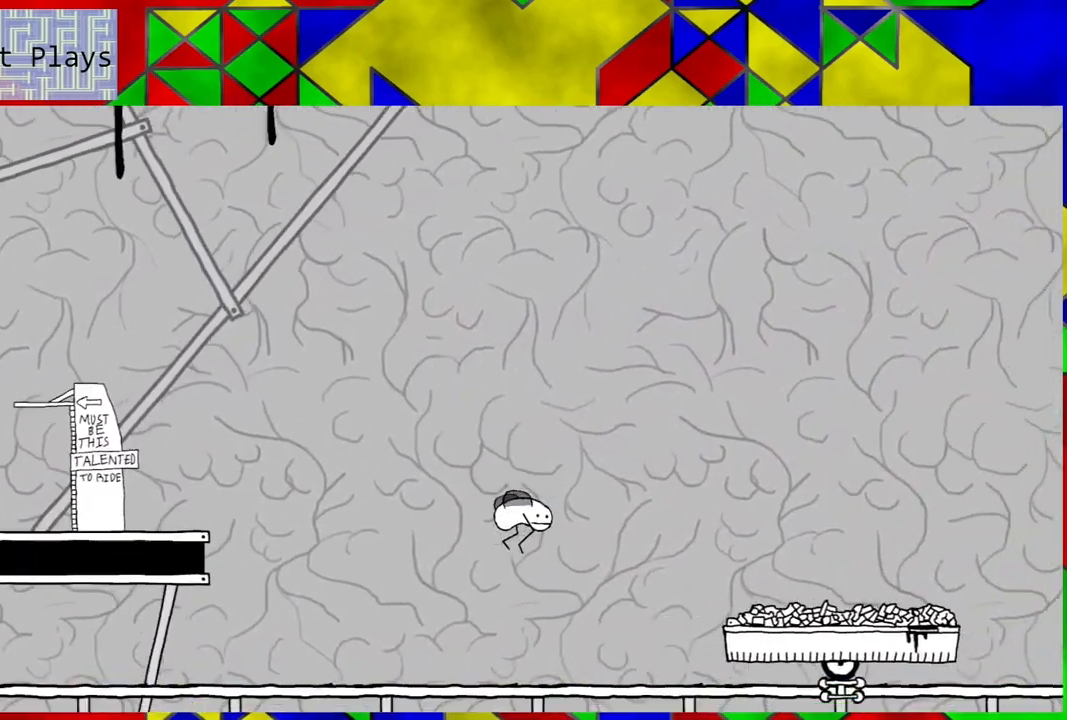
{"buttons": ["DPAD_RIGHT"], "left_stick": "center", "right_stick": "center", "events": []}
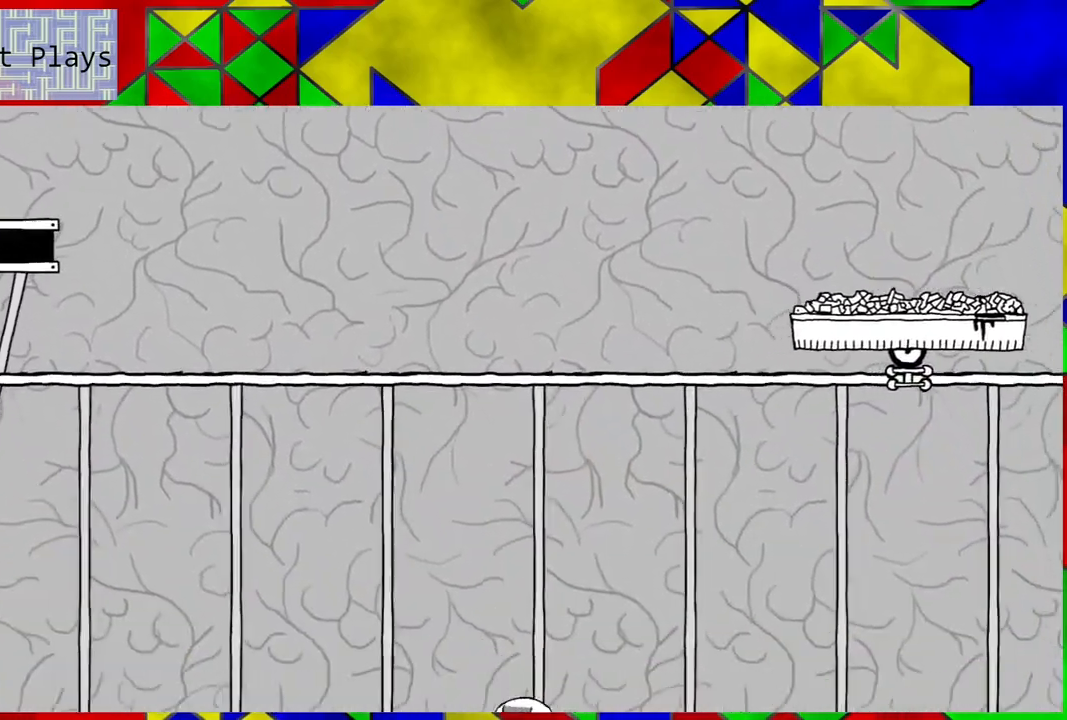
{"buttons": ["DPAD_RIGHT"], "left_stick": "center", "right_stick": "center", "events": []}
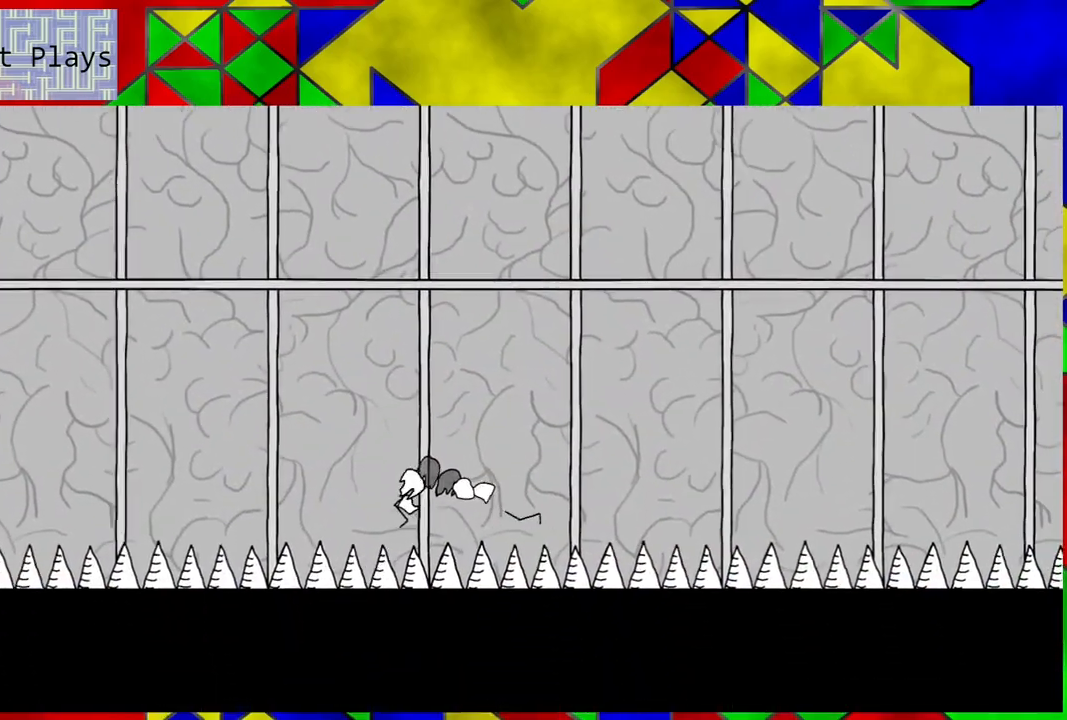
{"buttons": [], "left_stick": "center", "right_stick": "center", "events": [[67, "DPAD_RIGHT", "up"]]}
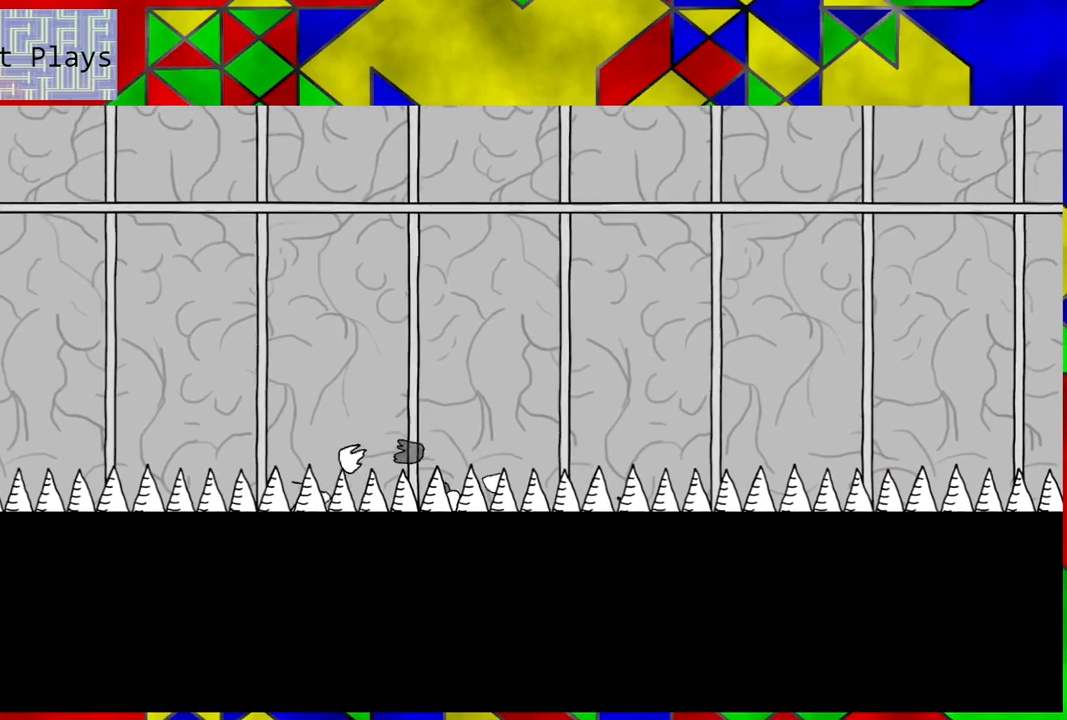
{"buttons": [], "left_stick": "center", "right_stick": "center", "events": [[217, "Y", "down"], [317, "Y", "up"]]}
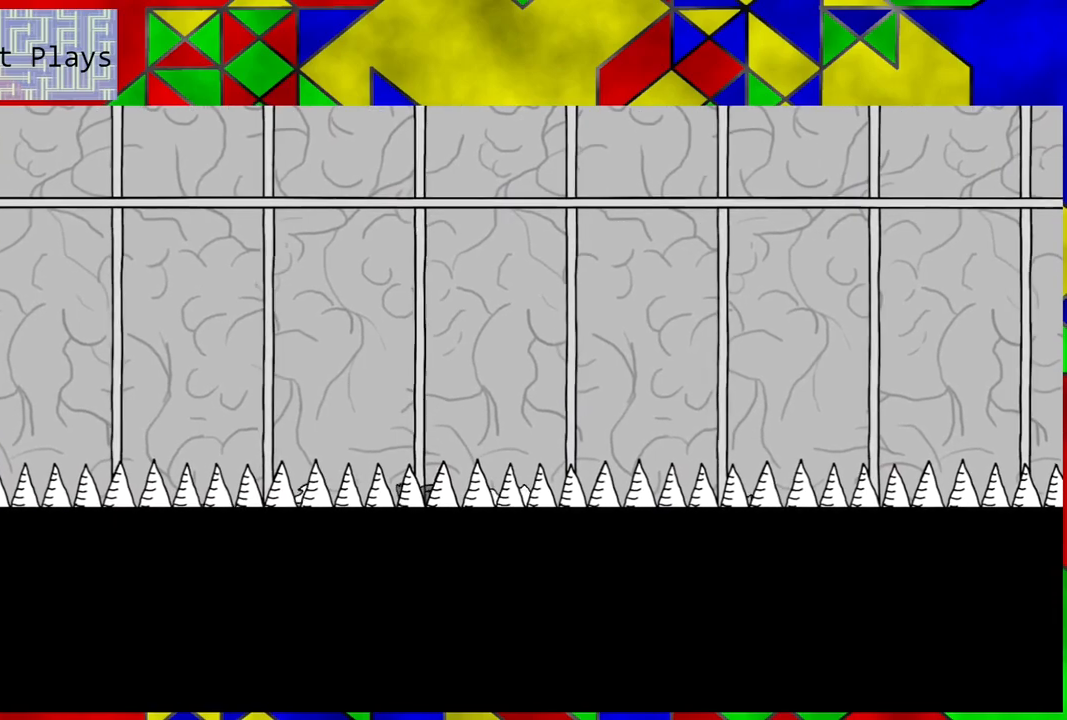
{"buttons": [], "left_stick": "center", "right_stick": "center", "events": []}
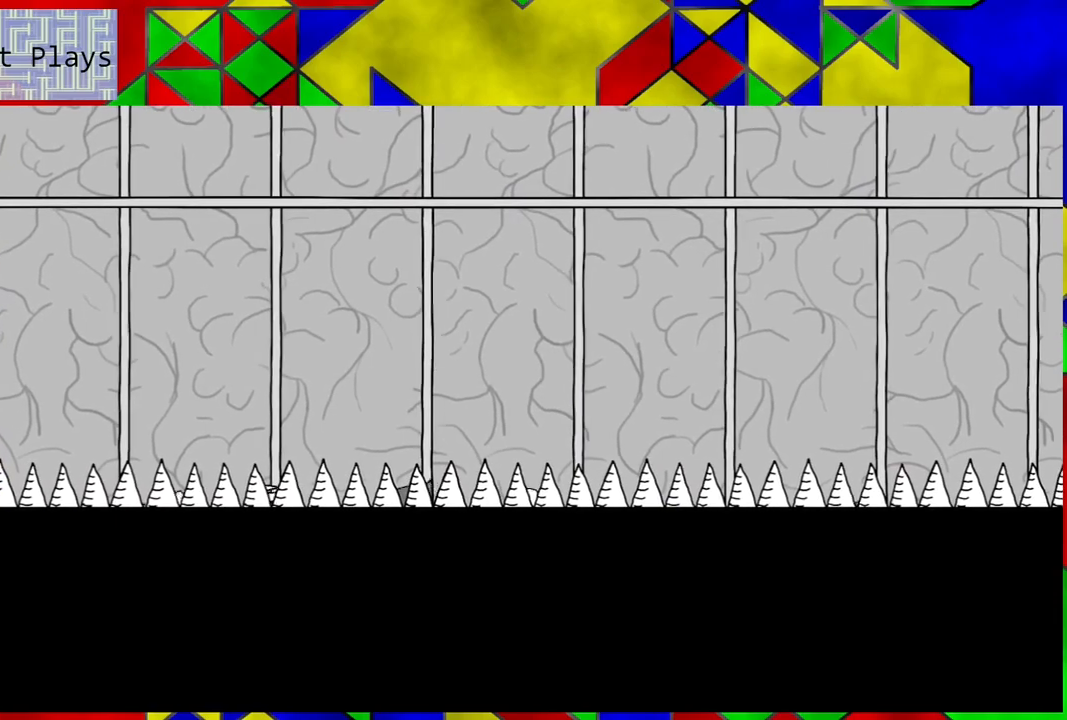
{"buttons": [], "left_stick": "center", "right_stick": "center", "events": []}
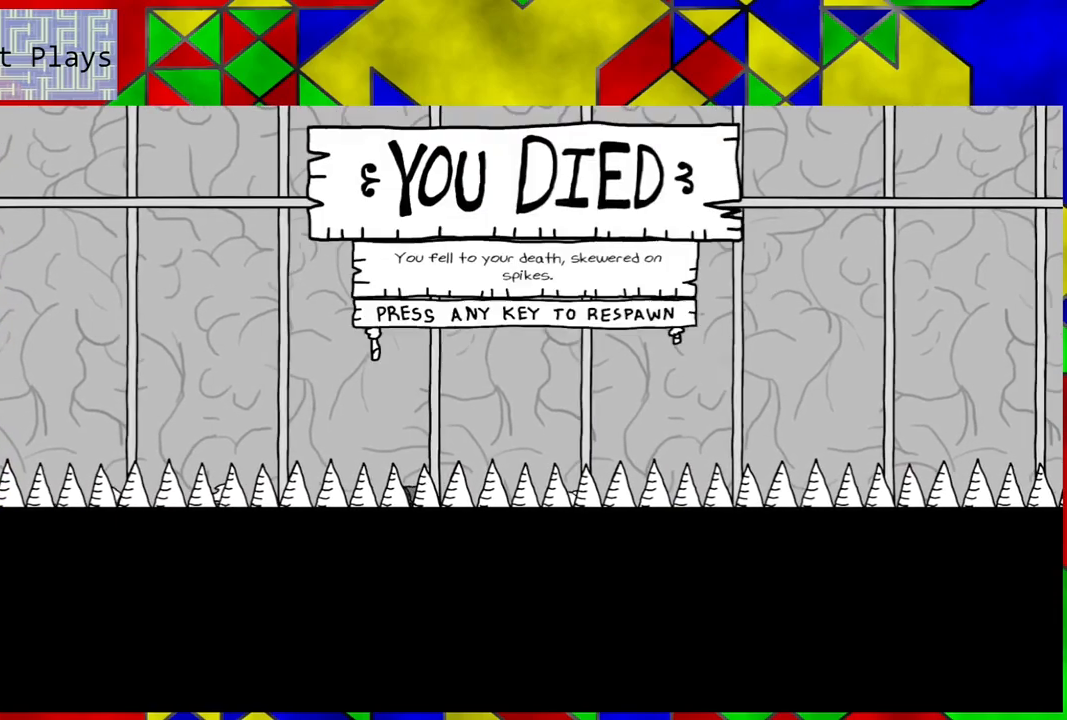
{"buttons": [], "left_stick": "center", "right_stick": "center", "events": [[250, "Y", "down"], [333, "Y", "up"]]}